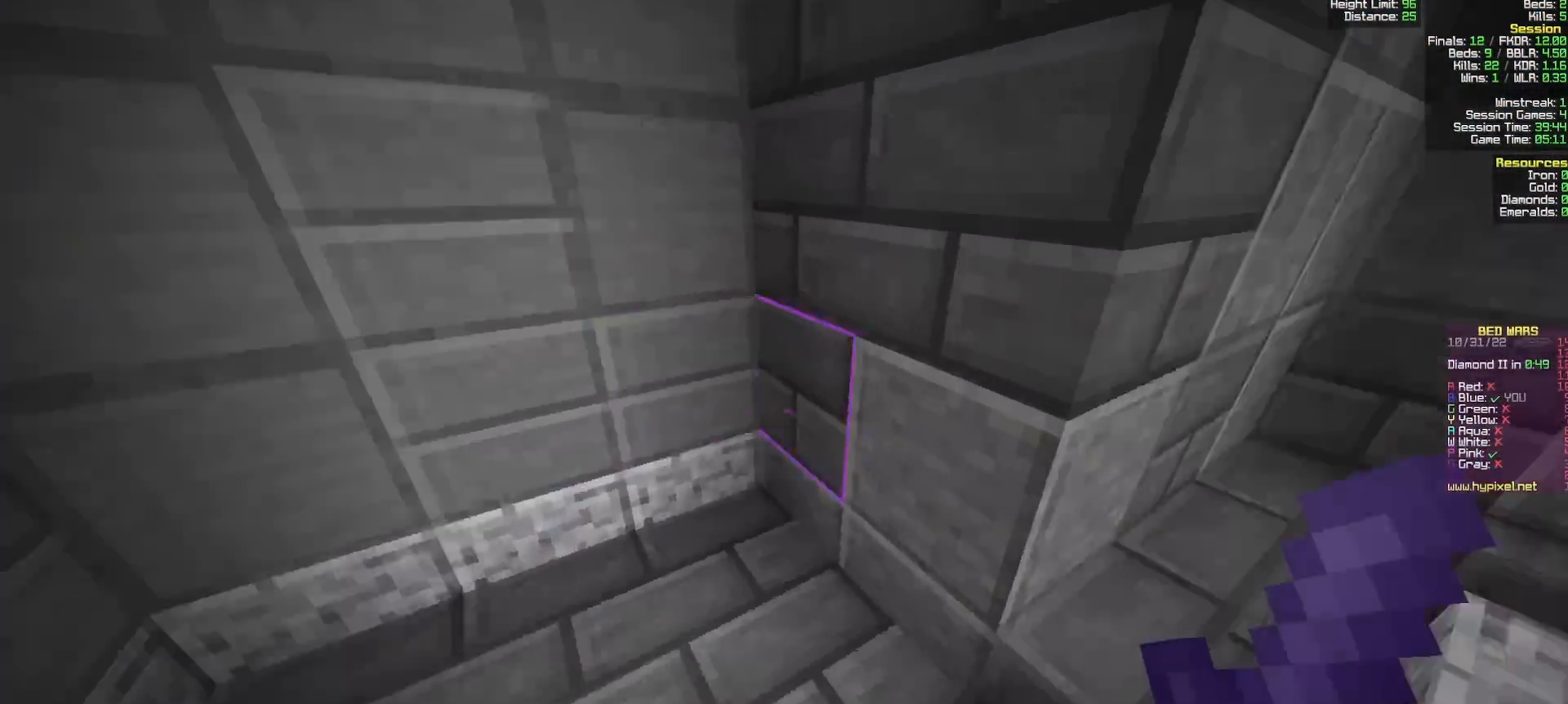
Gameplay with keyboard and mouse; each line is a JSON object with the keys and mouse buttons held at the frame after it. "events" lists presses ("down") and releases ("up") of "a", "d", "s", "w", "mouse_left" and "mouse_right" between this image and that frame as [ms after this image, input, new state], when the widget could be followed in between. "mouse_left", "mouse_right" = the "left", "right" buttons of the "mouse" list. No other keys are recorded. Fast repeated clicks can show as one long hold. Mouse movement is not recorded.
{"keys": ["w"], "mouse": ["left"], "events": [[33, "d", "down"], [100, "mouse_left", "down"], [200, "mouse_left", "up"], [450, "d", "up"], [450, "mouse_left", "down"]]}
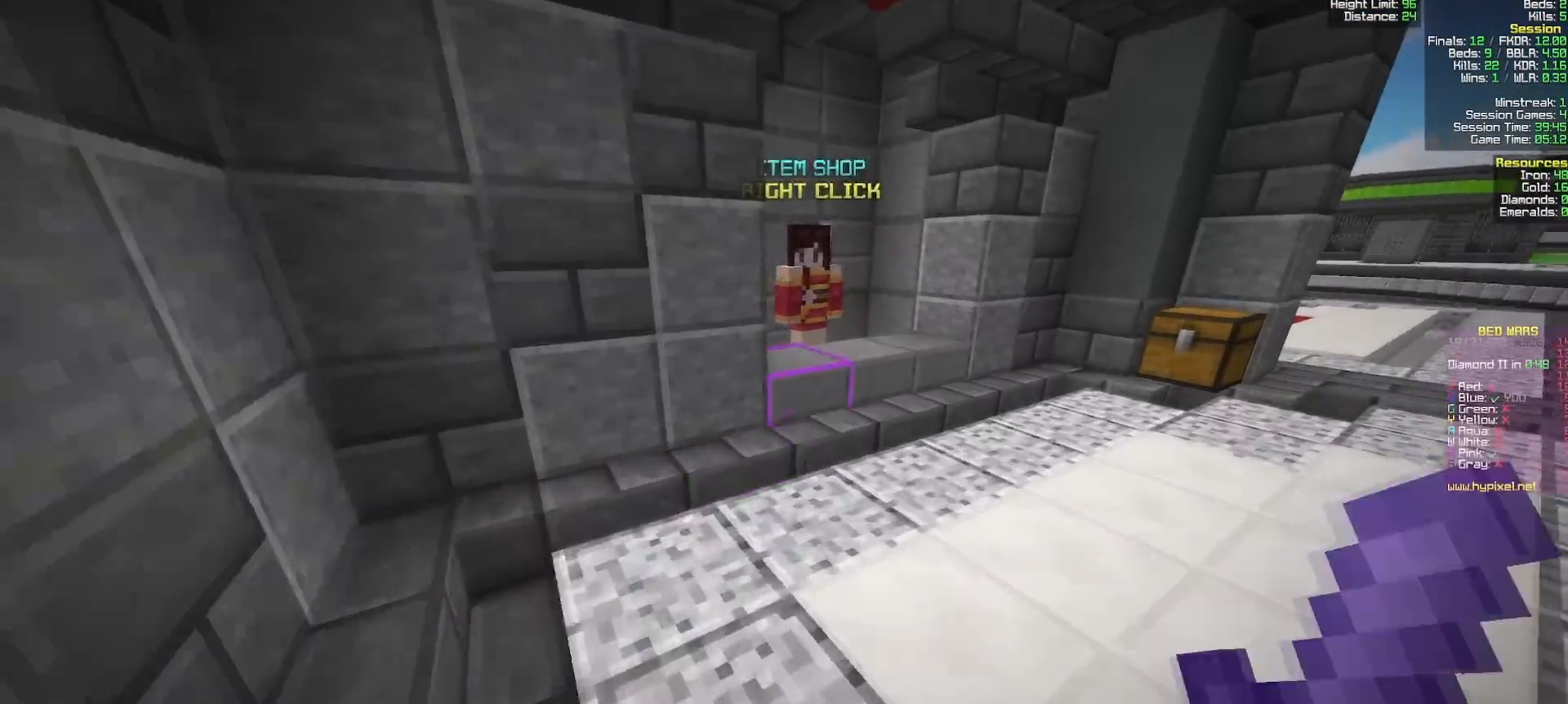
{"keys": ["w"], "mouse": [], "events": [[267, "mouse_left", "up"], [300, "mouse_left", "down"], [400, "mouse_left", "up"]]}
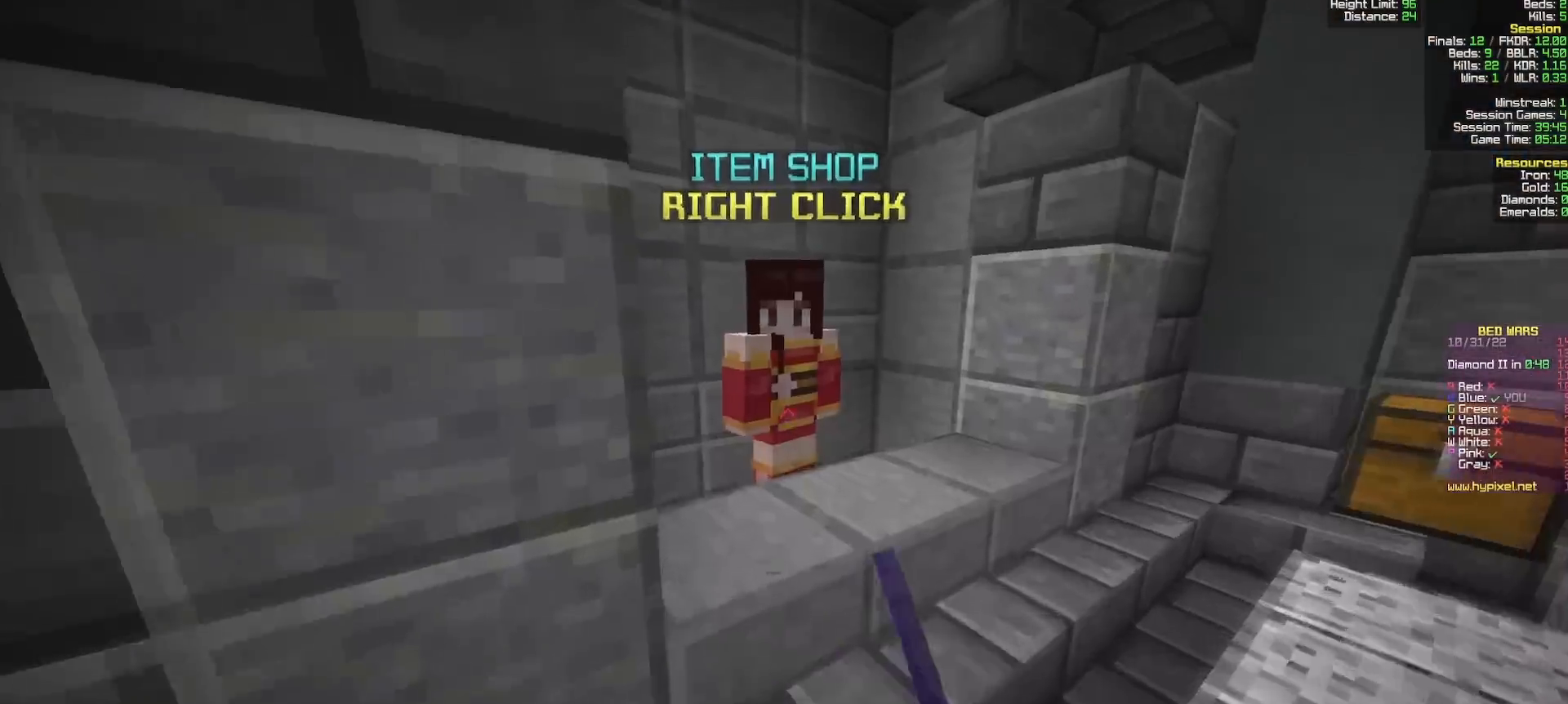
{"keys": [], "mouse": [], "events": [[133, "mouse_right", "down"], [283, "mouse_right", "up"], [283, "w", "up"]]}
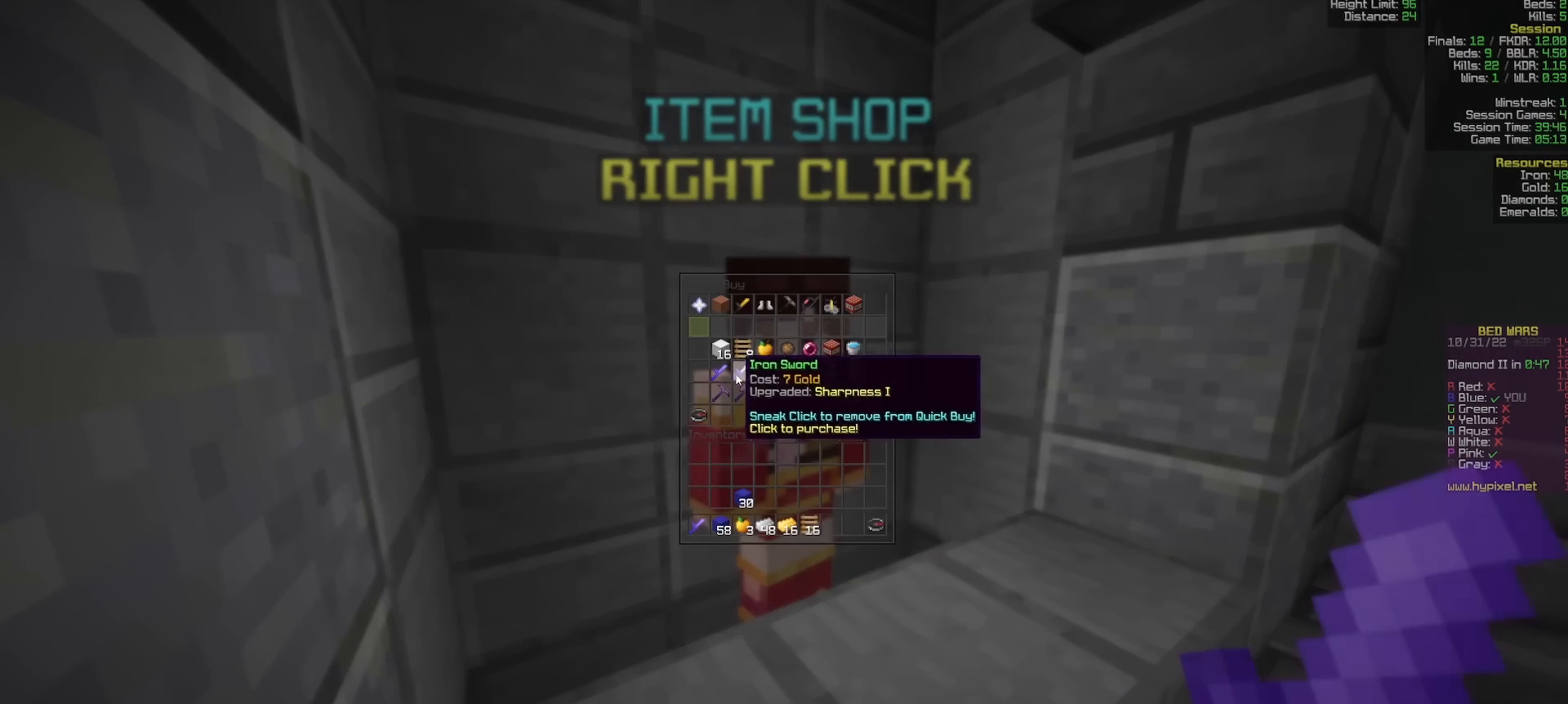
{"keys": [], "mouse": [], "events": []}
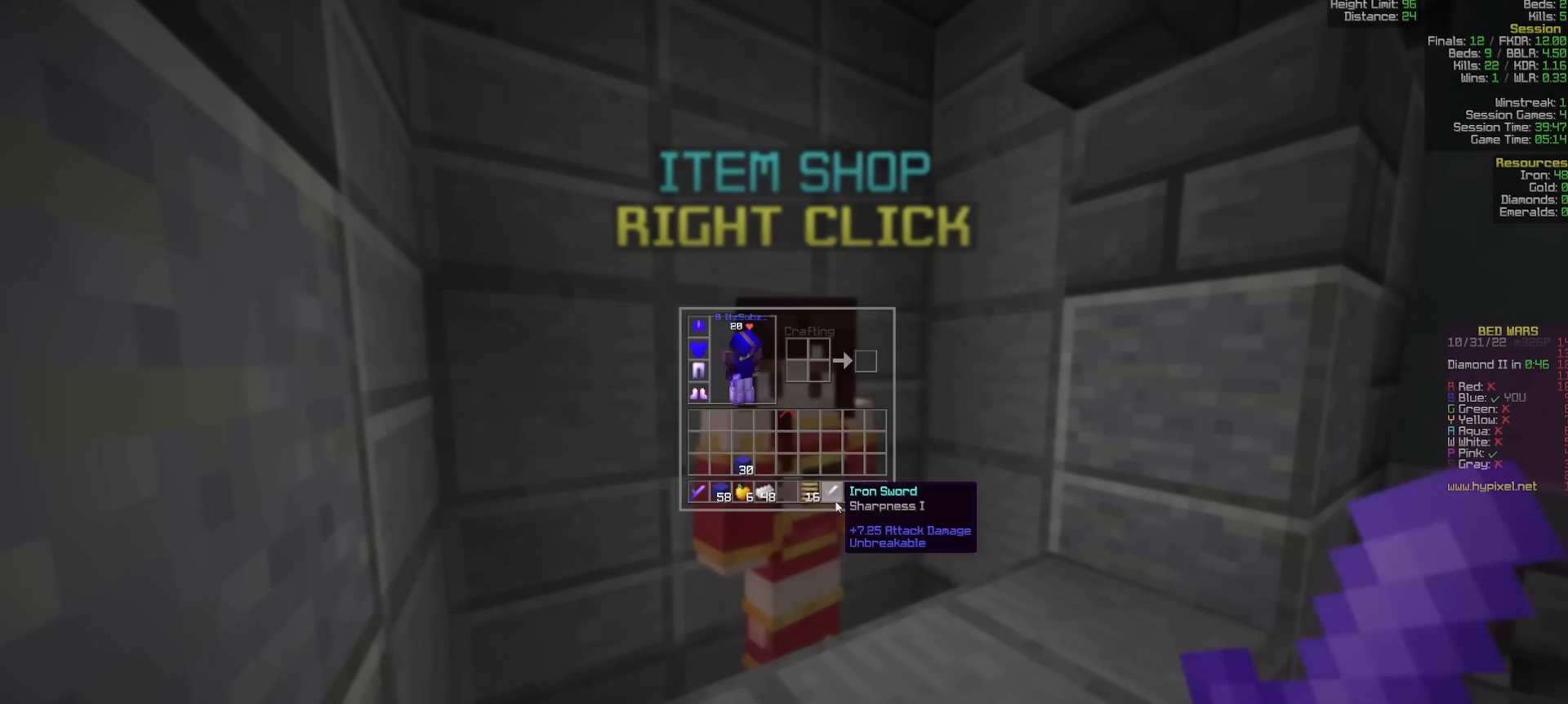
{"keys": [], "mouse": ["right"], "events": [[433, "mouse_right", "down"]]}
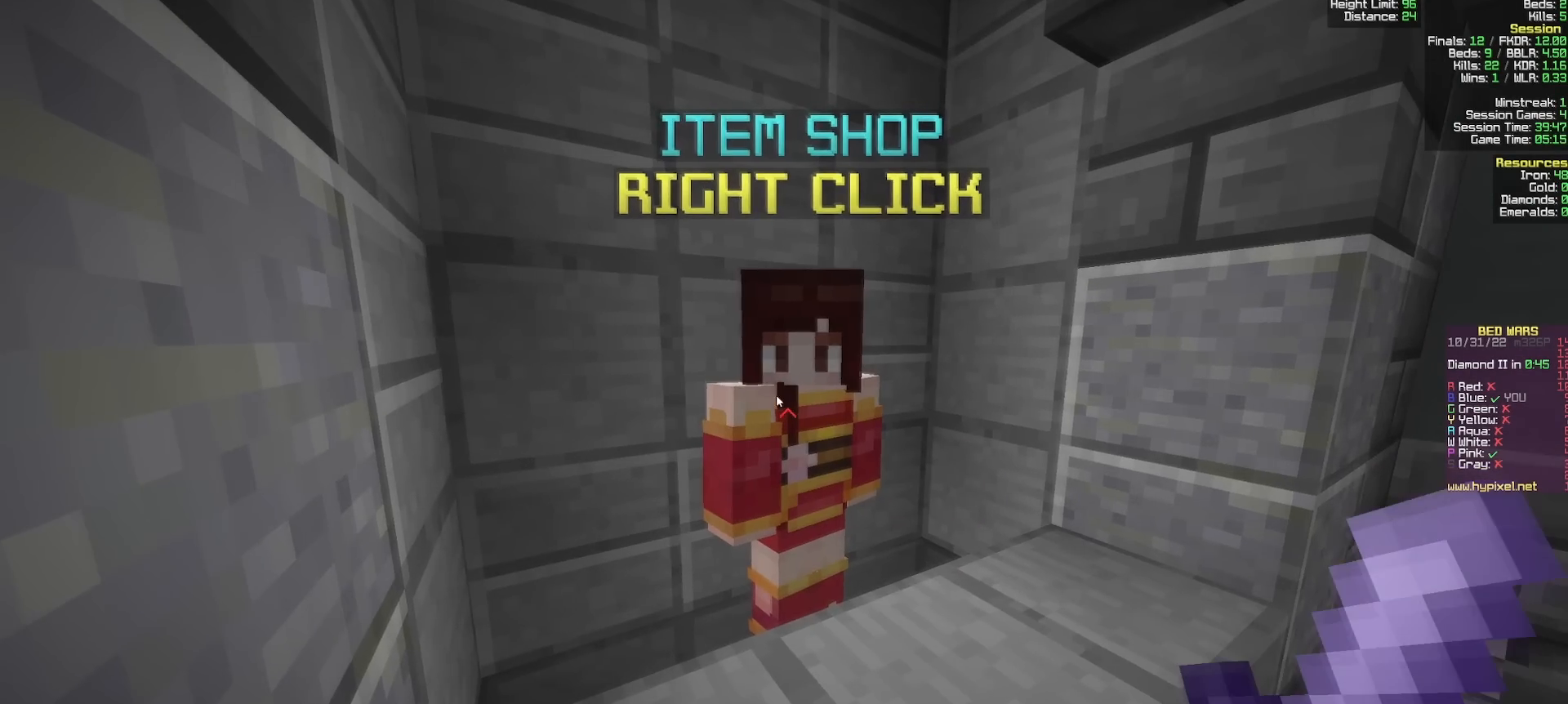
{"keys": [], "mouse": [], "events": [[117, "mouse_right", "up"]]}
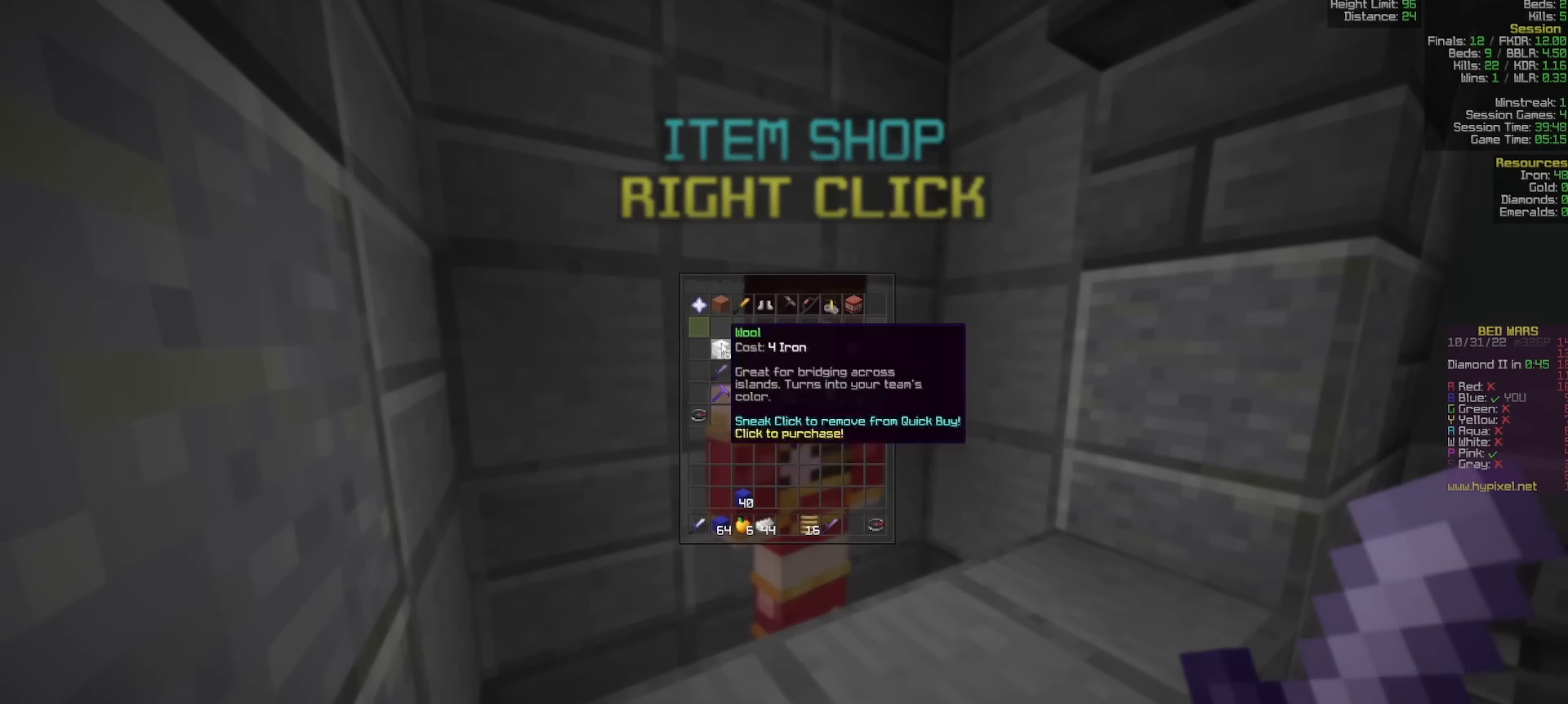
{"keys": [], "mouse": [], "events": []}
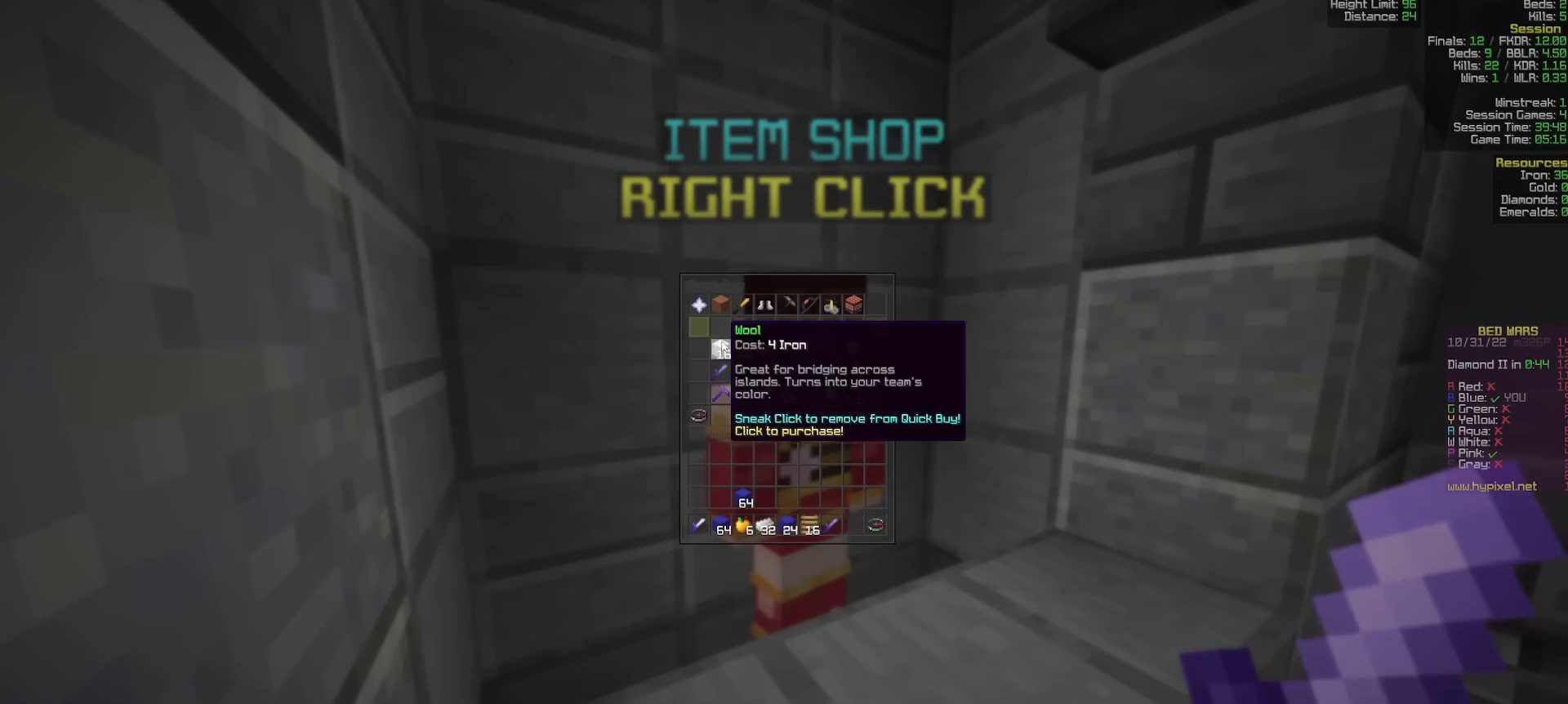
{"keys": [], "mouse": [], "events": []}
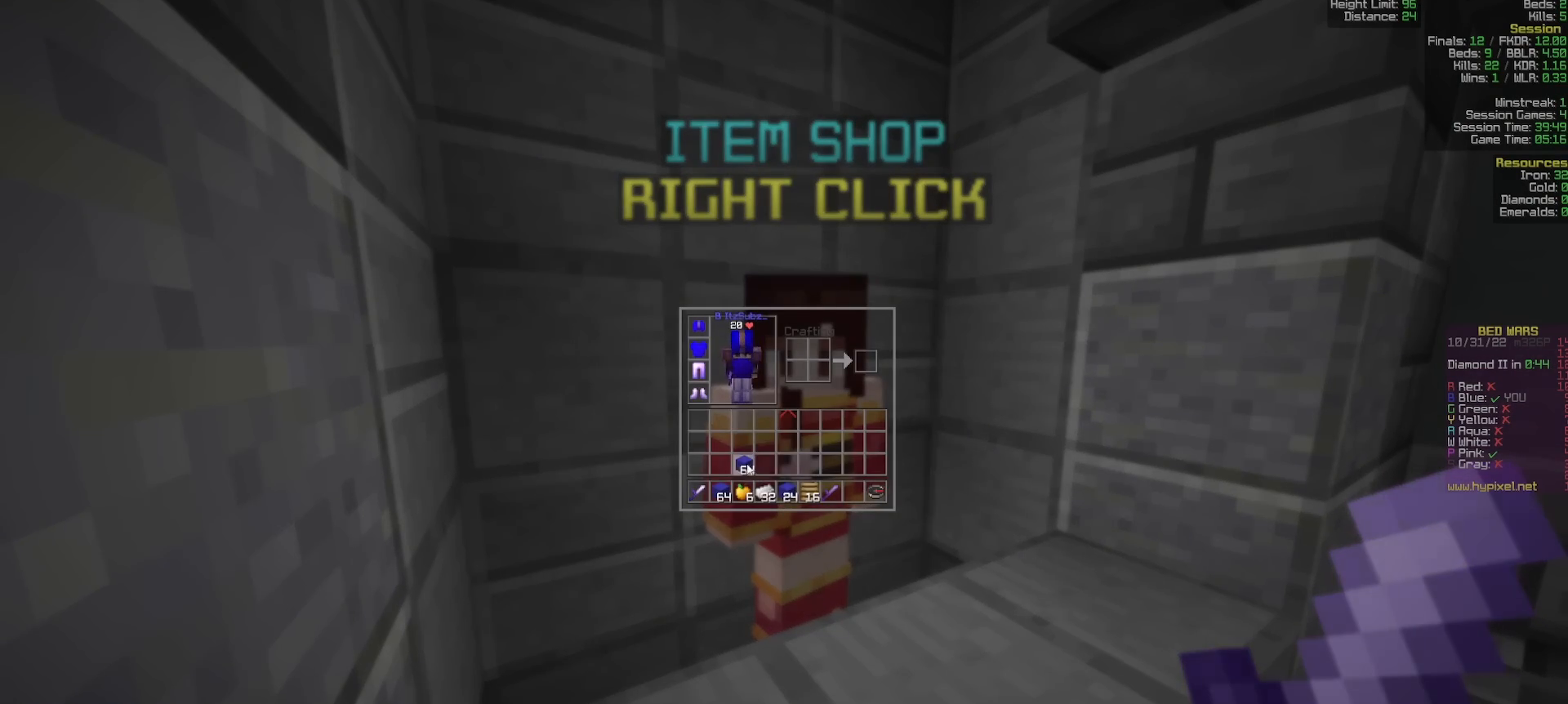
{"keys": [], "mouse": [], "events": []}
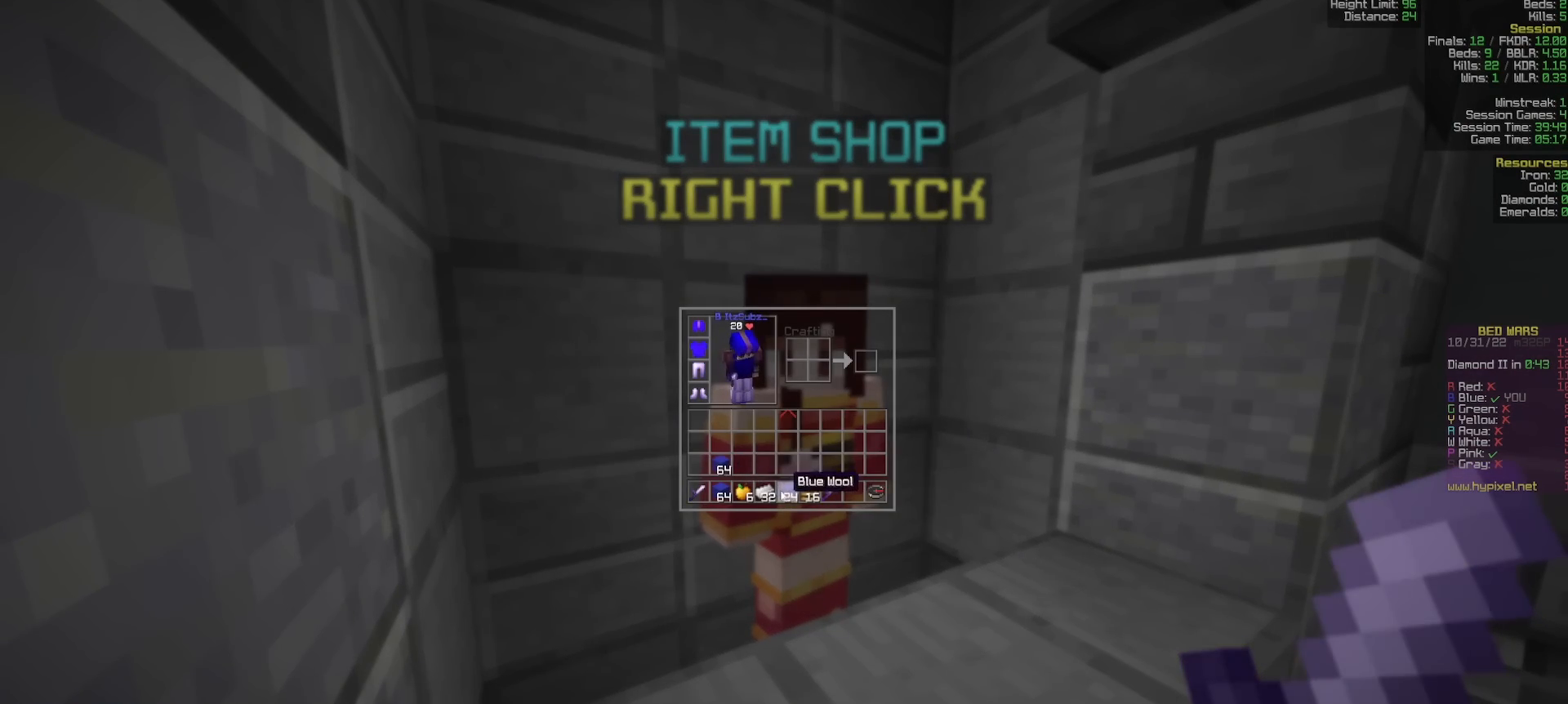
{"keys": [], "mouse": [], "events": []}
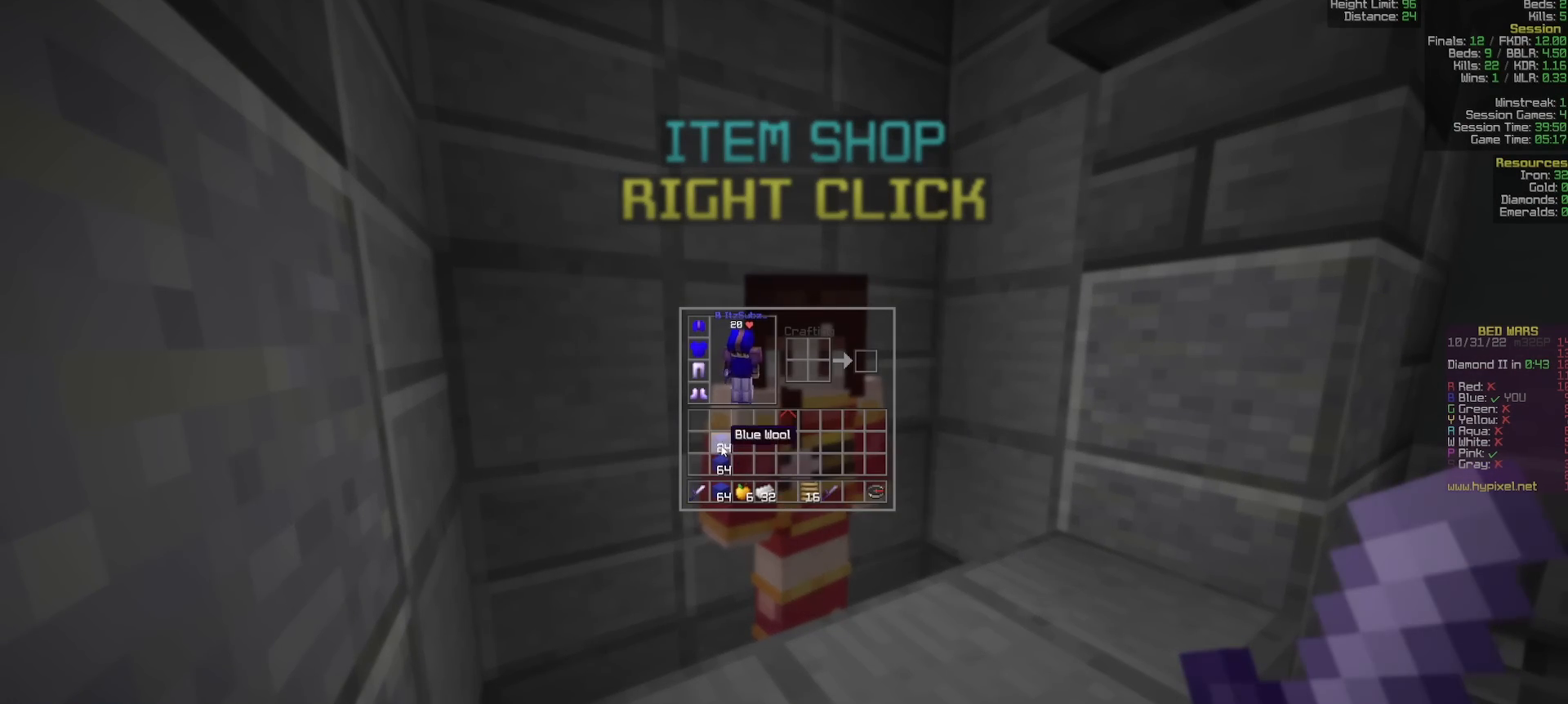
{"keys": [], "mouse": [], "events": [[317, "mouse_right", "down"], [417, "mouse_right", "up"]]}
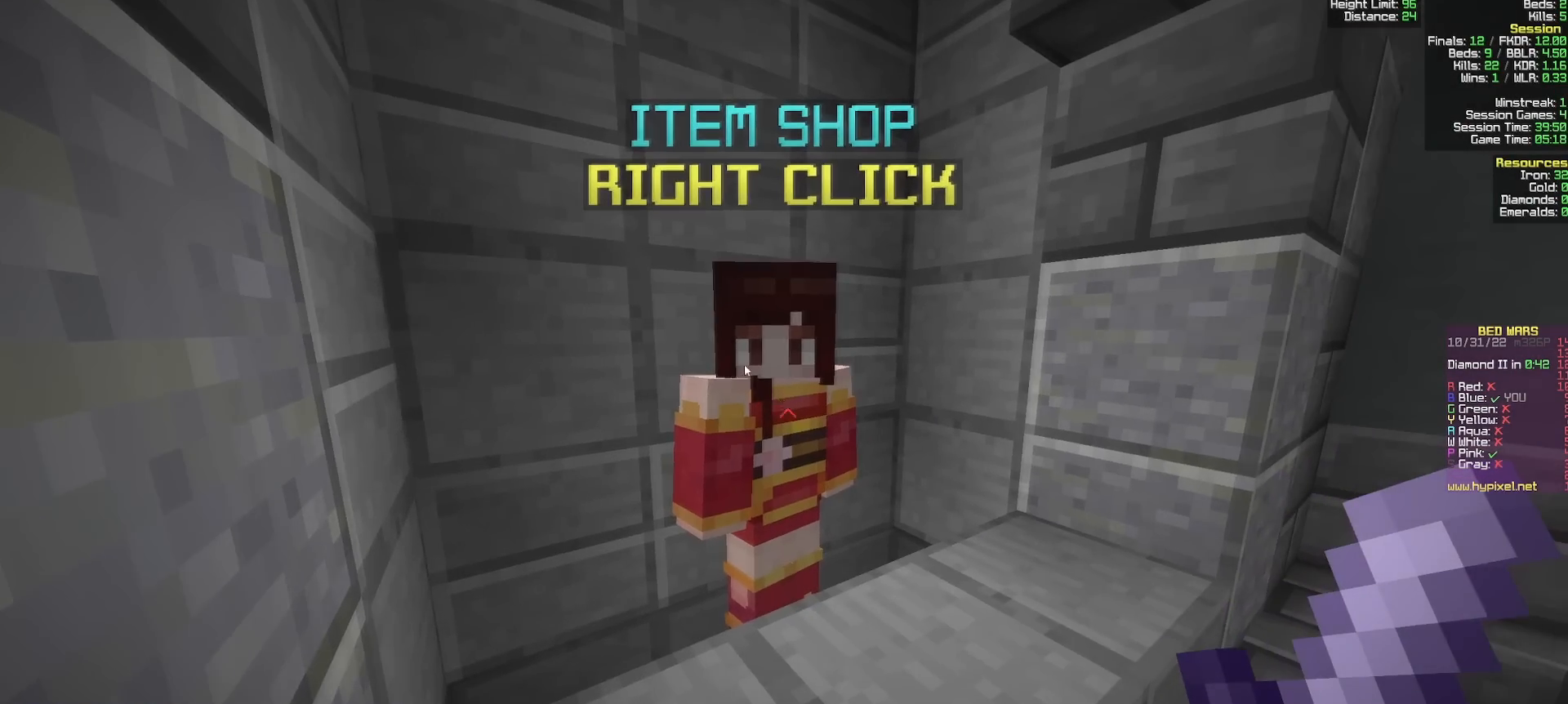
{"keys": [], "mouse": [], "events": []}
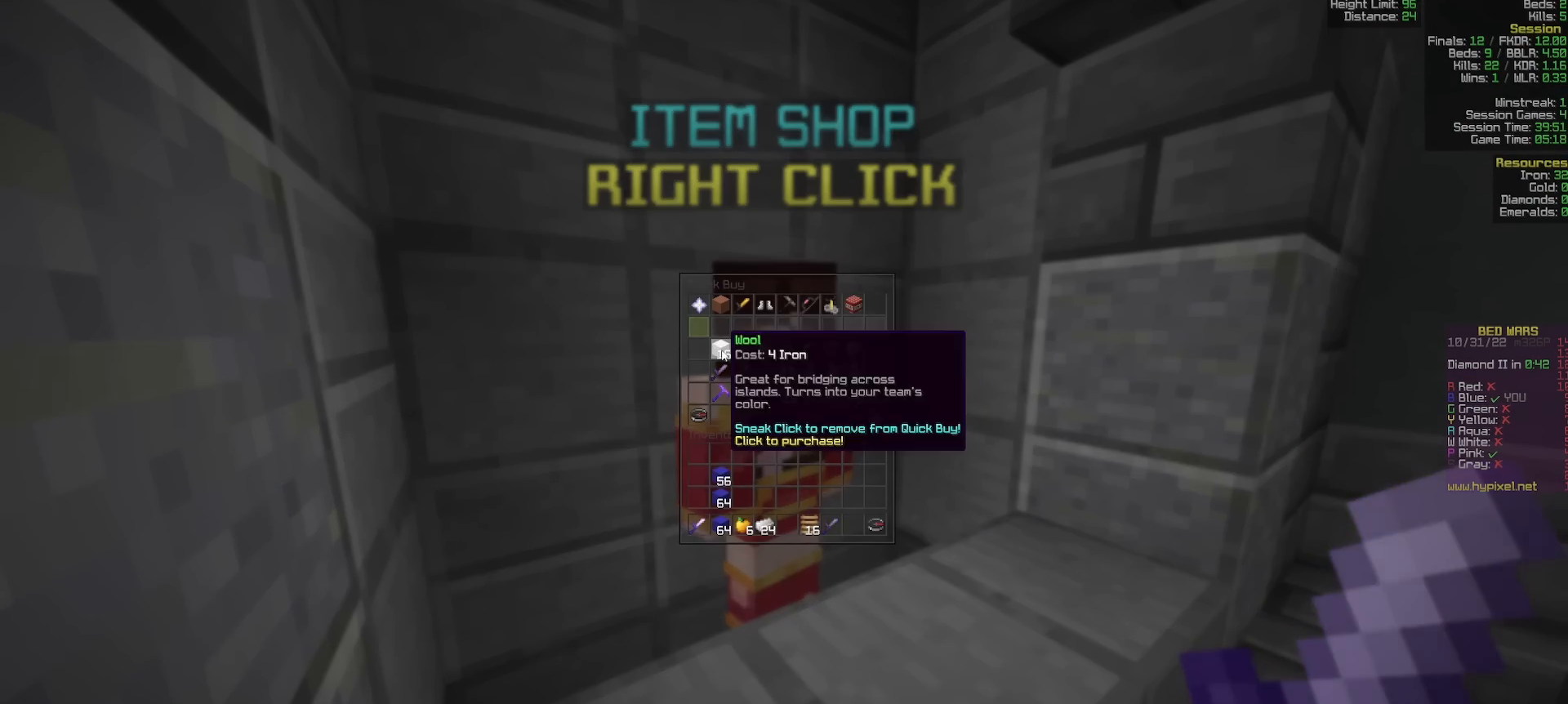
{"keys": ["w"], "mouse": [], "events": [[167, "w", "down"]]}
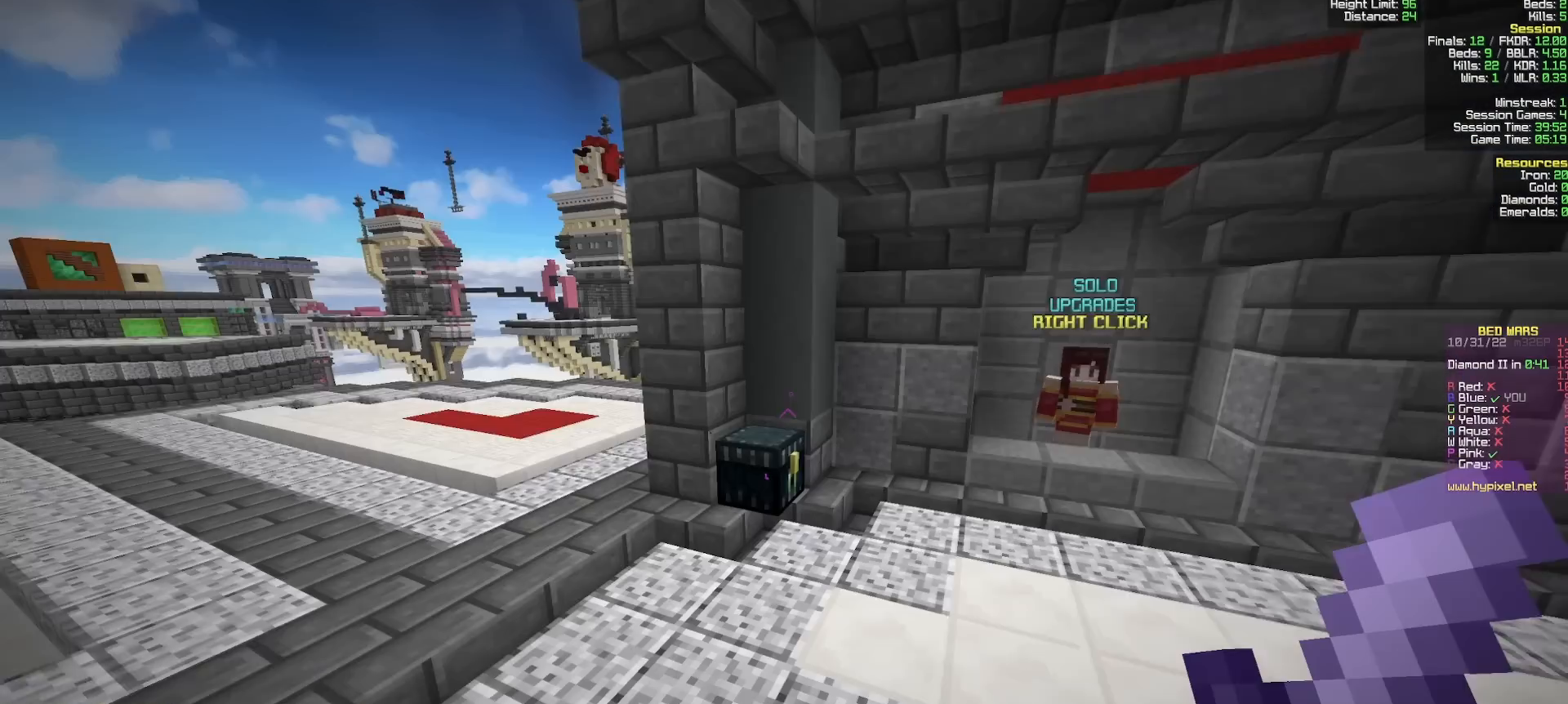
{"keys": [], "mouse": [], "events": [[233, "mouse_right", "down"], [400, "mouse_right", "up"], [400, "w", "up"]]}
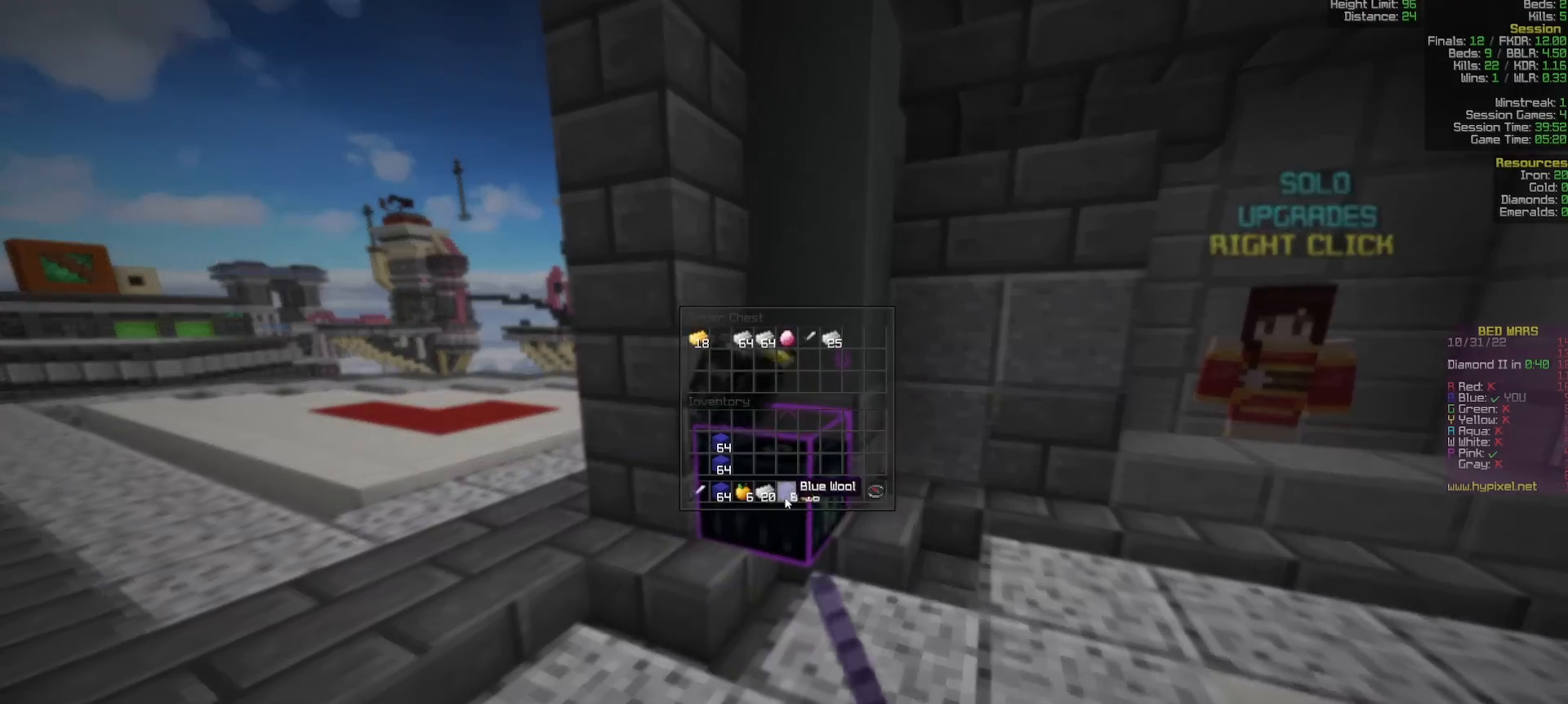
{"keys": [], "mouse": [], "events": []}
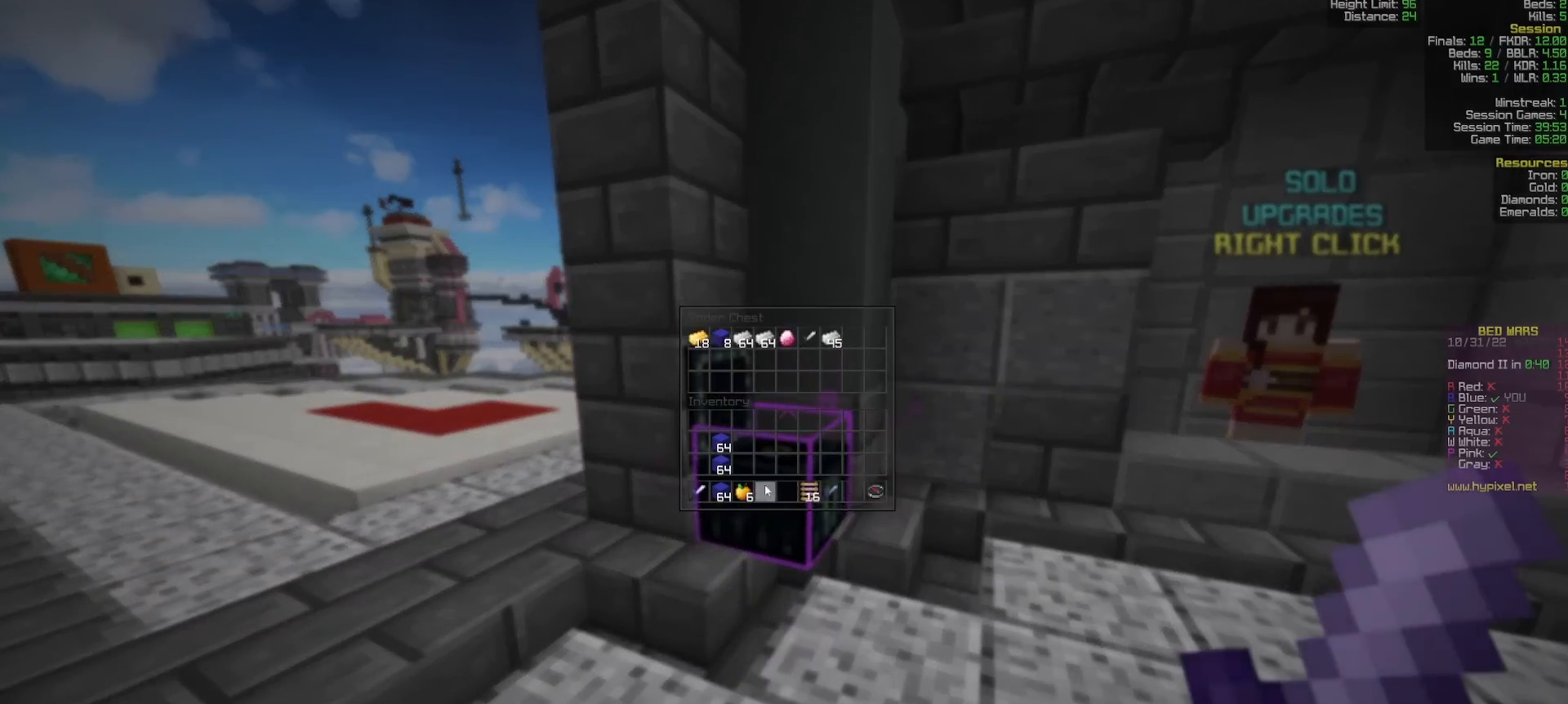
{"keys": ["w"], "mouse": [], "events": [[467, "w", "down"]]}
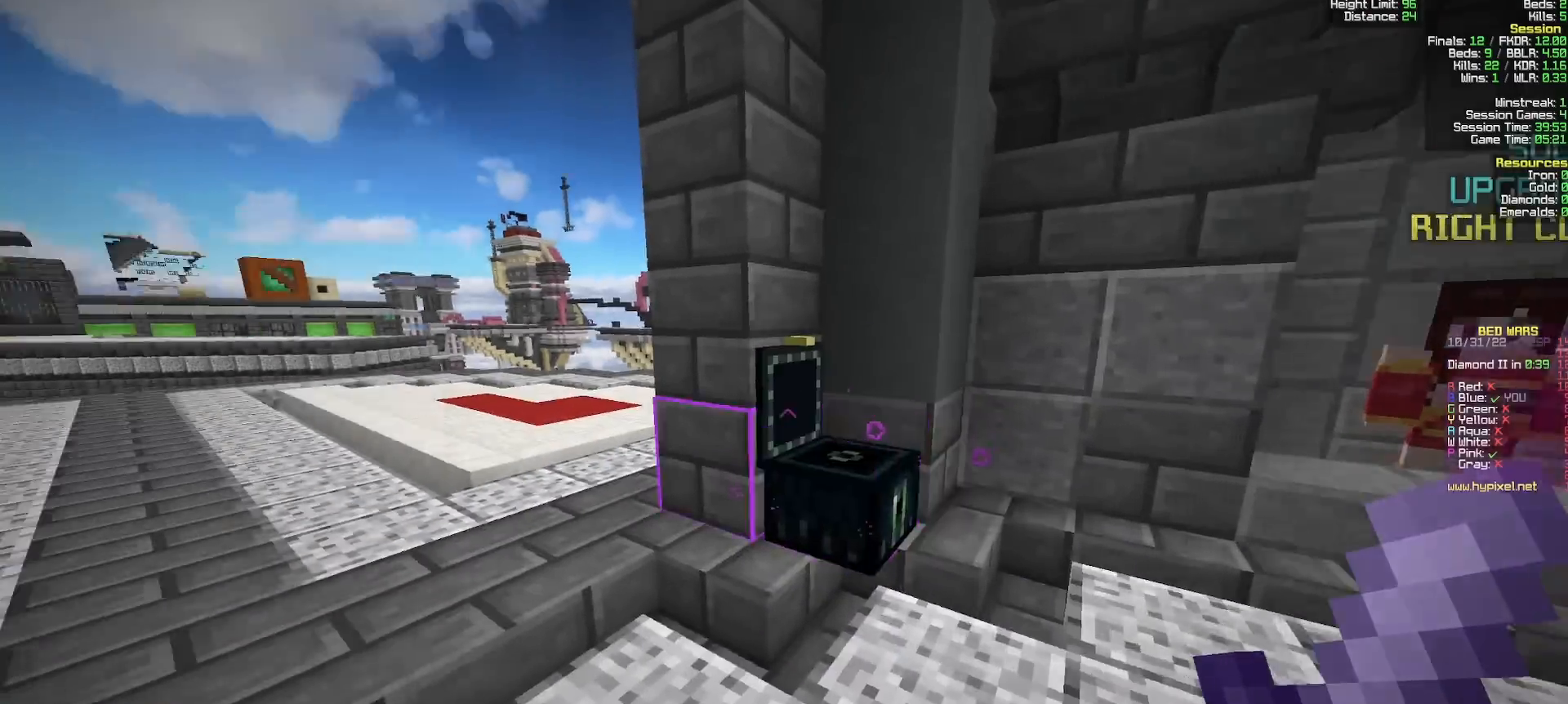
{"keys": ["w"], "mouse": [], "events": []}
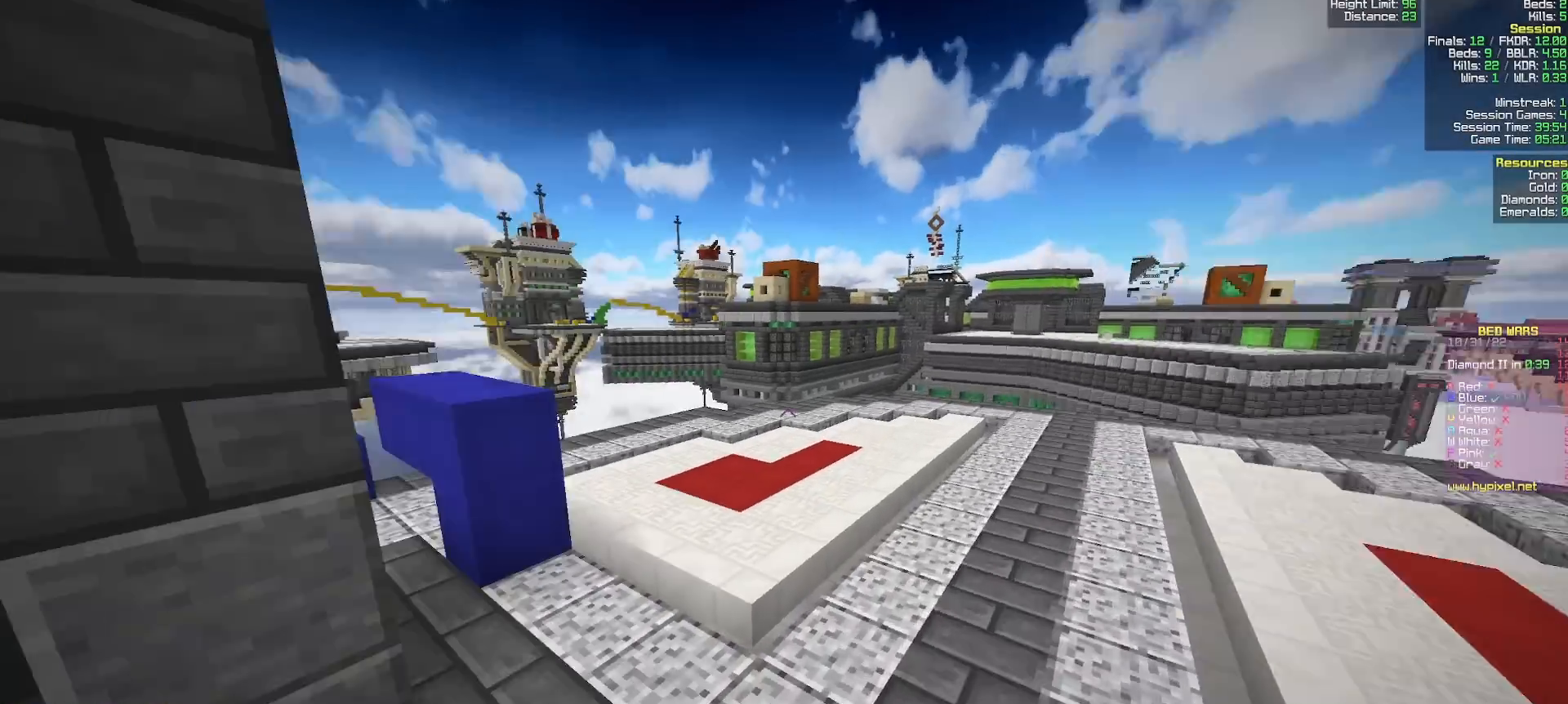
{"keys": ["a", "w"], "mouse": [], "events": [[217, "a", "down"]]}
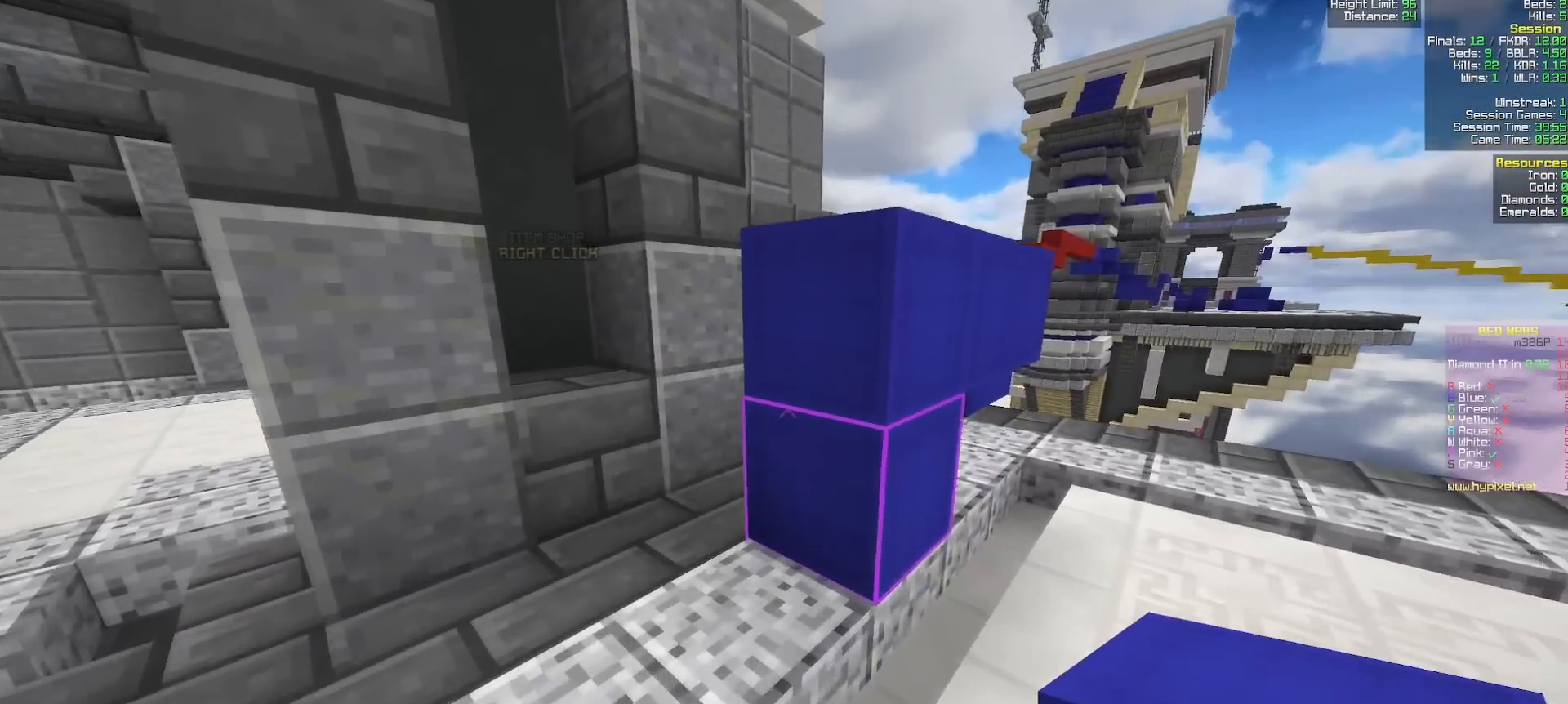
{"keys": ["d", "w"], "mouse": [], "events": [[267, "a", "up"], [500, "d", "down"]]}
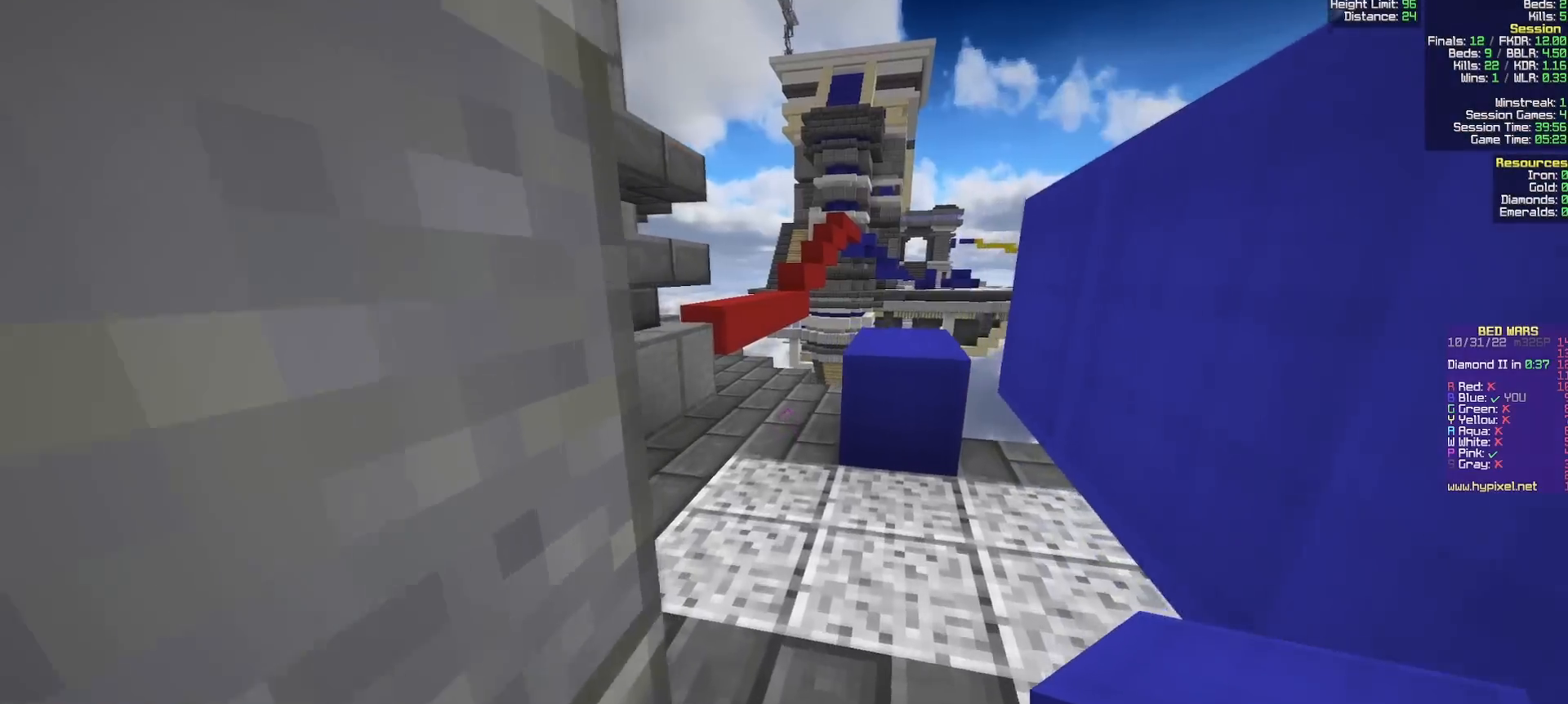
{"keys": ["a", "w"], "mouse": [], "events": [[150, "d", "up"], [400, "a", "down"]]}
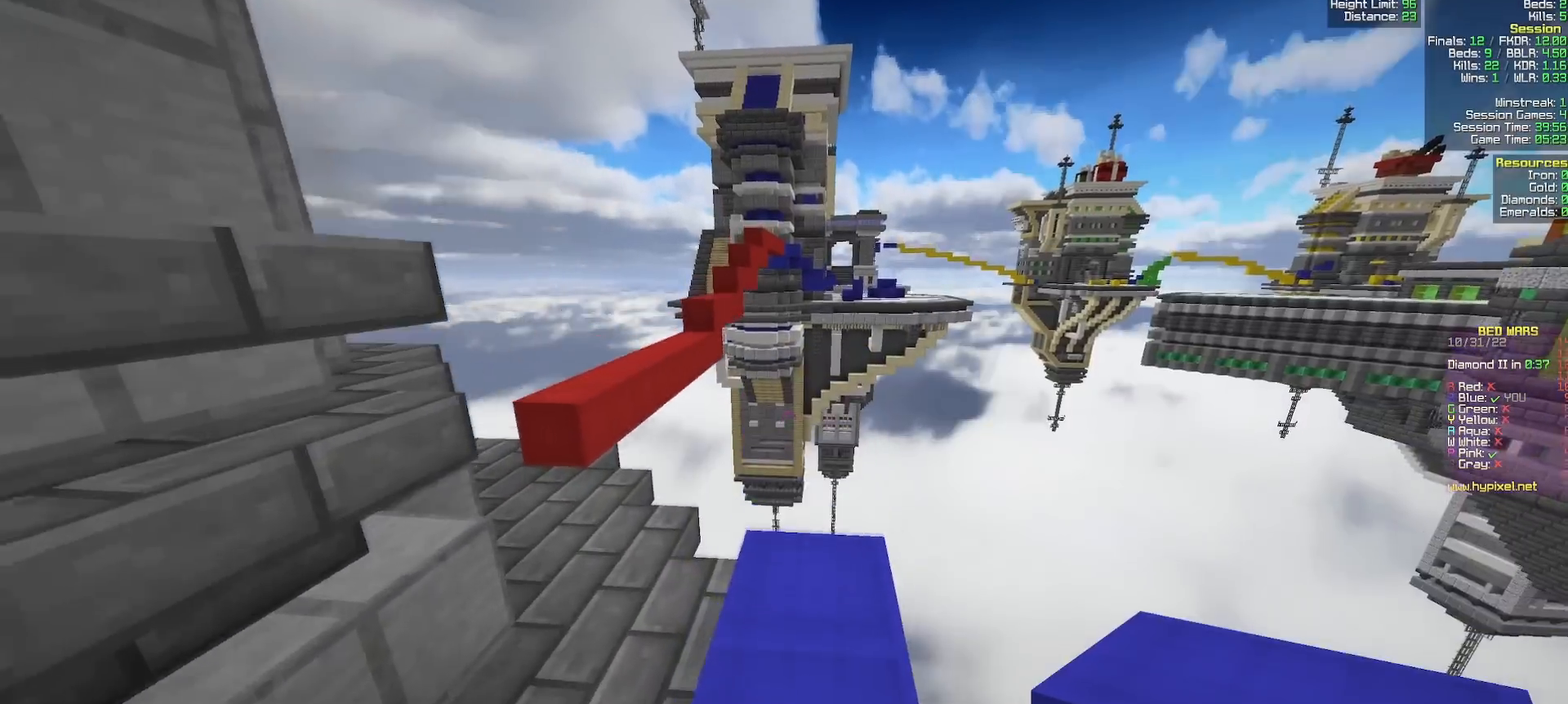
{"keys": ["w"], "mouse": [], "events": [[333, "a", "up"]]}
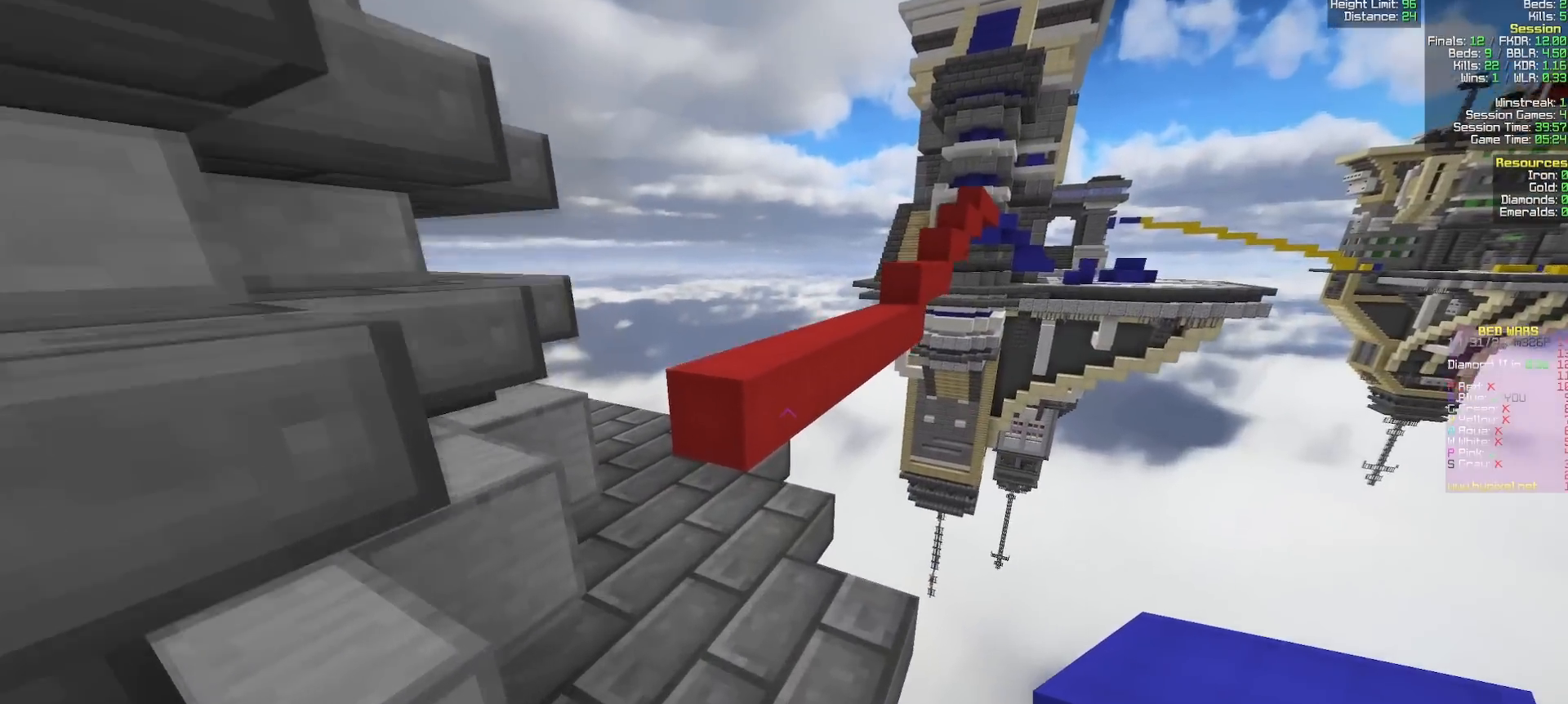
{"keys": ["w"], "mouse": [], "events": [[133, "a", "down"], [150, "mouse_right", "down"], [167, "mouse_right", "up"], [300, "a", "up"]]}
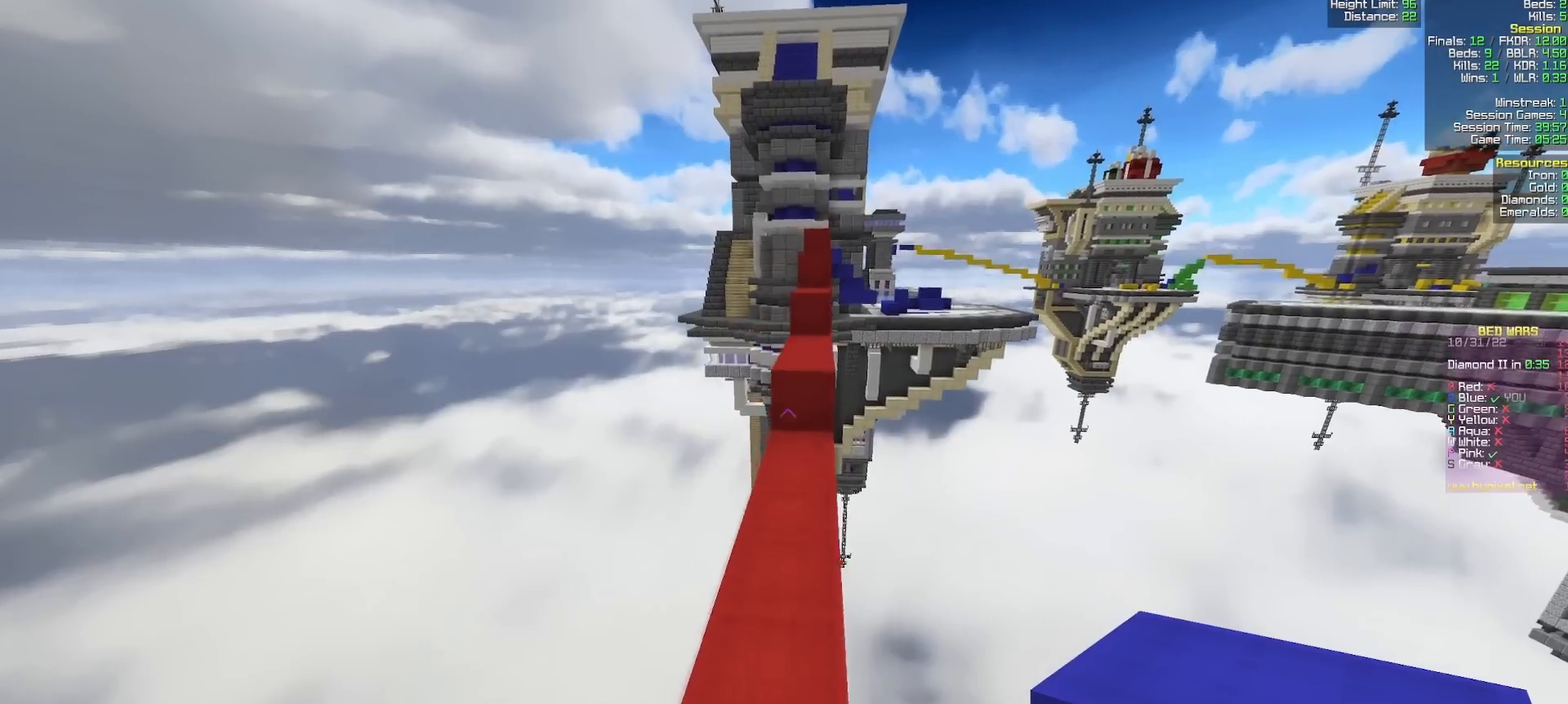
{"keys": ["w"], "mouse": ["right"], "events": [[183, "d", "down"], [350, "d", "up"], [467, "mouse_right", "down"]]}
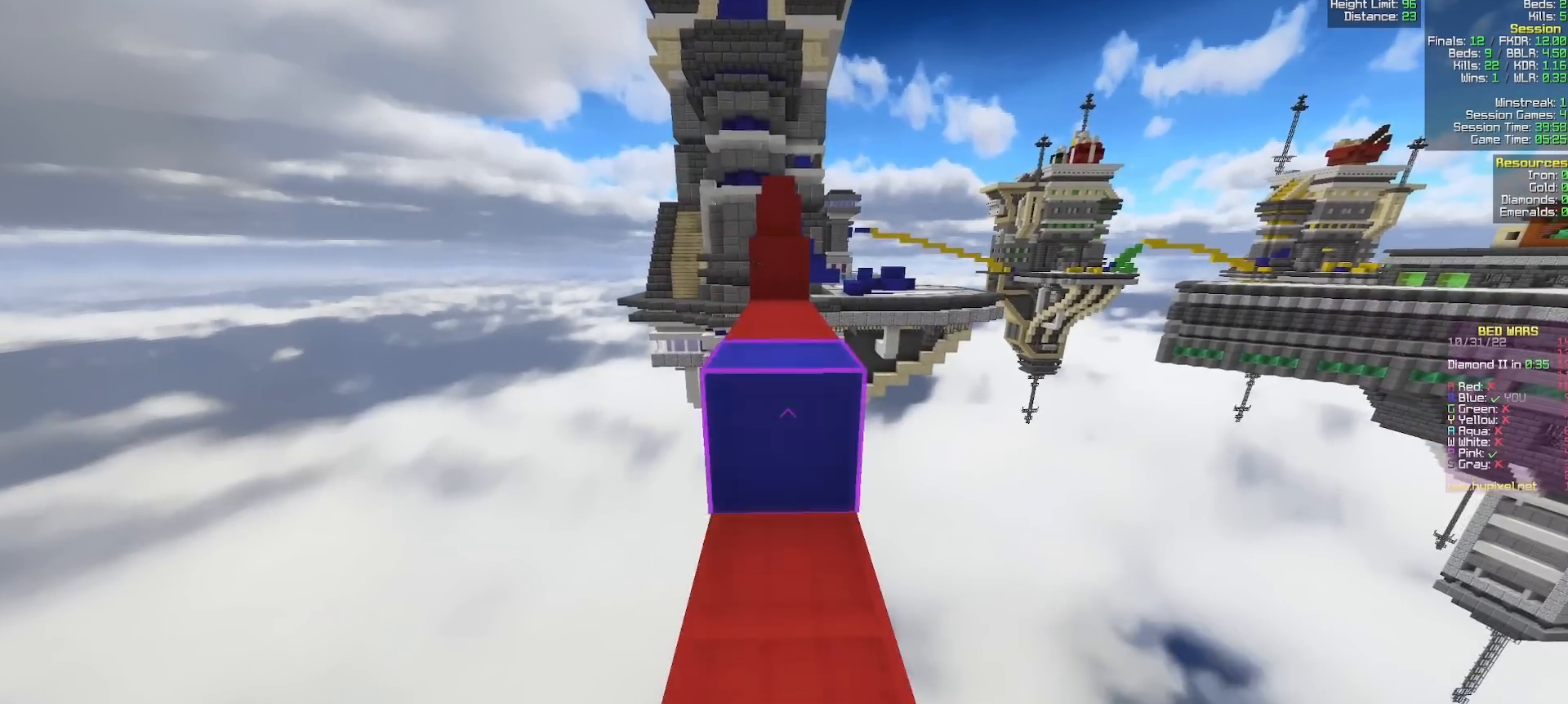
{"keys": ["w"], "mouse": [], "events": [[50, "mouse_right", "up"], [350, "a", "down"], [400, "a", "up"]]}
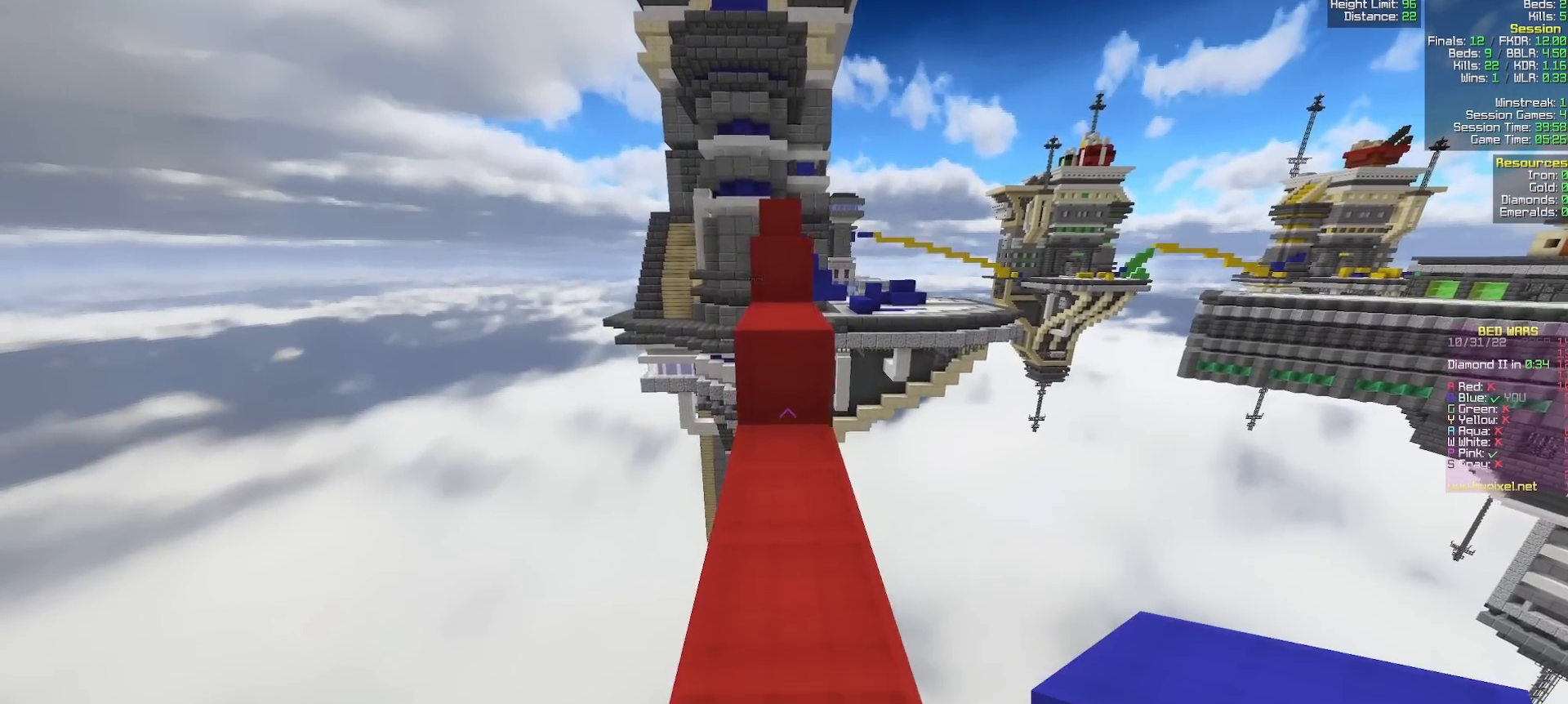
{"keys": ["w"], "mouse": [], "events": [[17, "mouse_right", "down"], [117, "mouse_right", "up"]]}
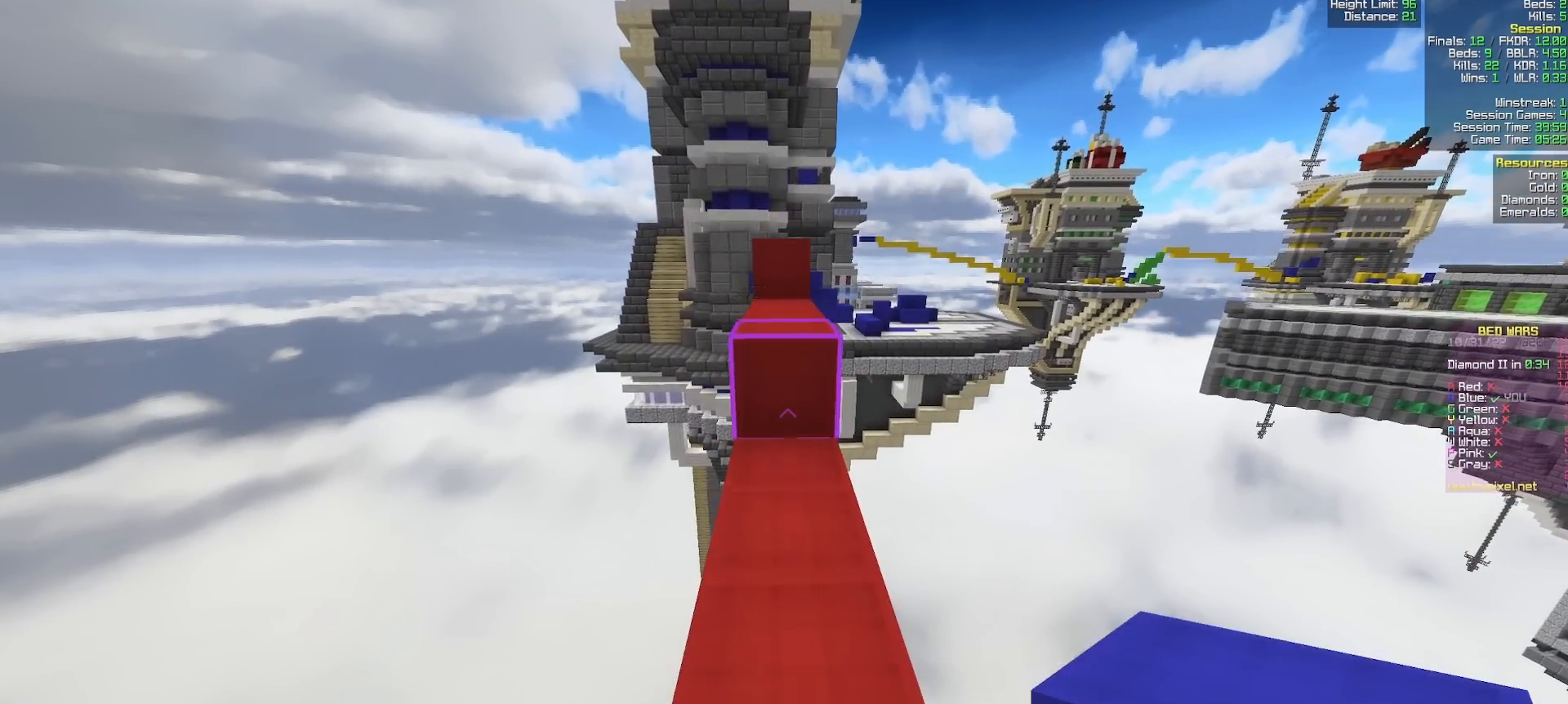
{"keys": ["w"], "mouse": [], "events": [[17, "mouse_right", "down"], [100, "mouse_right", "up"], [300, "mouse_right", "down"], [400, "mouse_right", "up"]]}
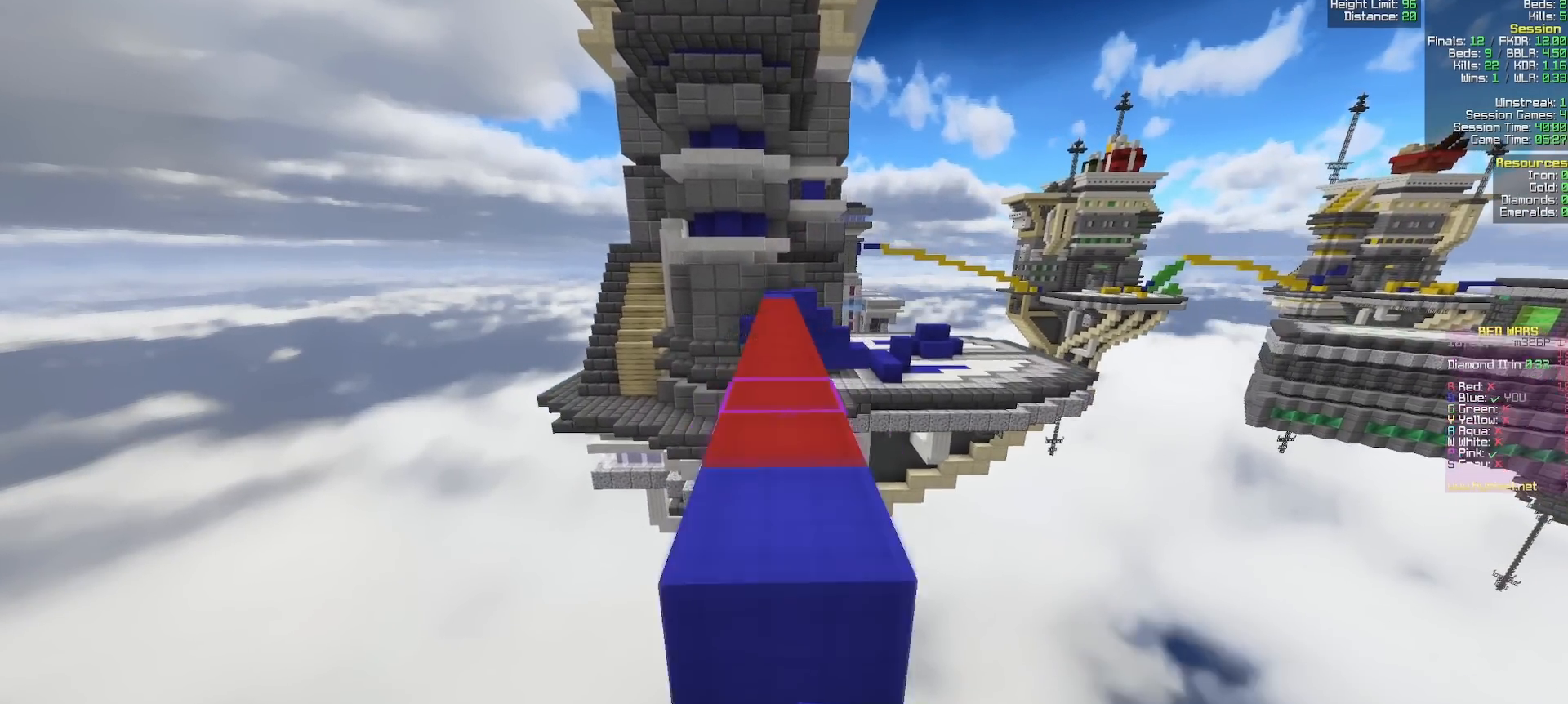
{"keys": ["w"], "mouse": [], "events": []}
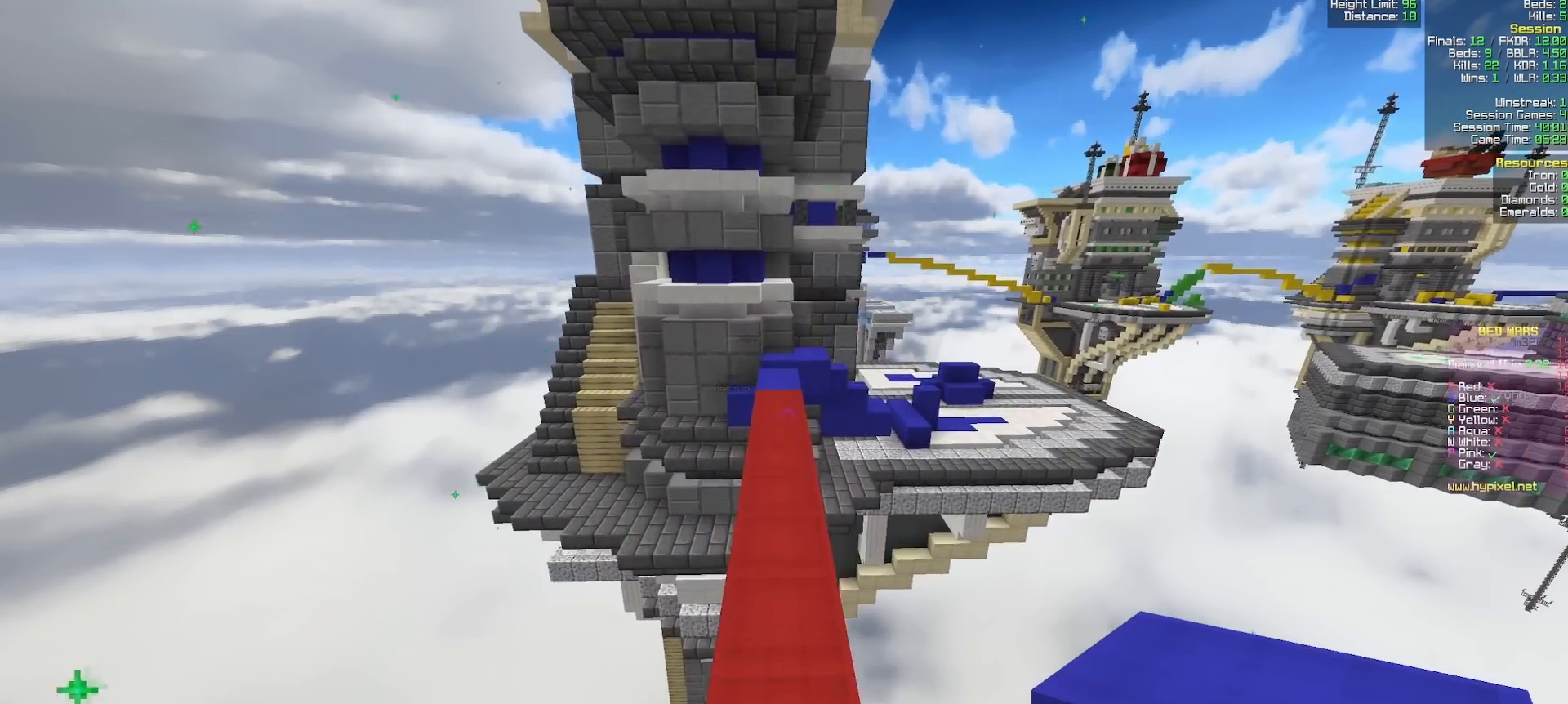
{"keys": ["w"], "mouse": [], "events": []}
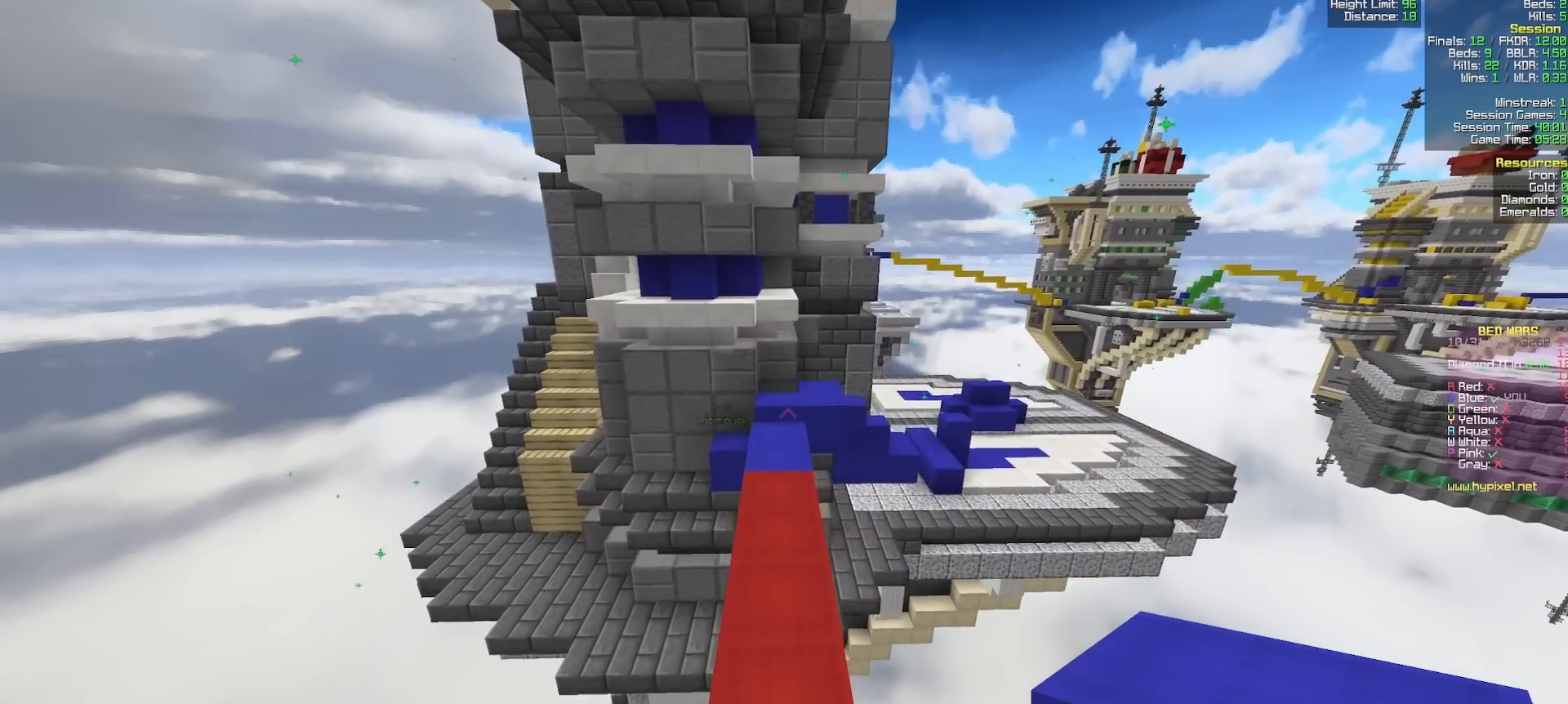
{"keys": ["a", "w"], "mouse": [], "events": [[333, "a", "down"]]}
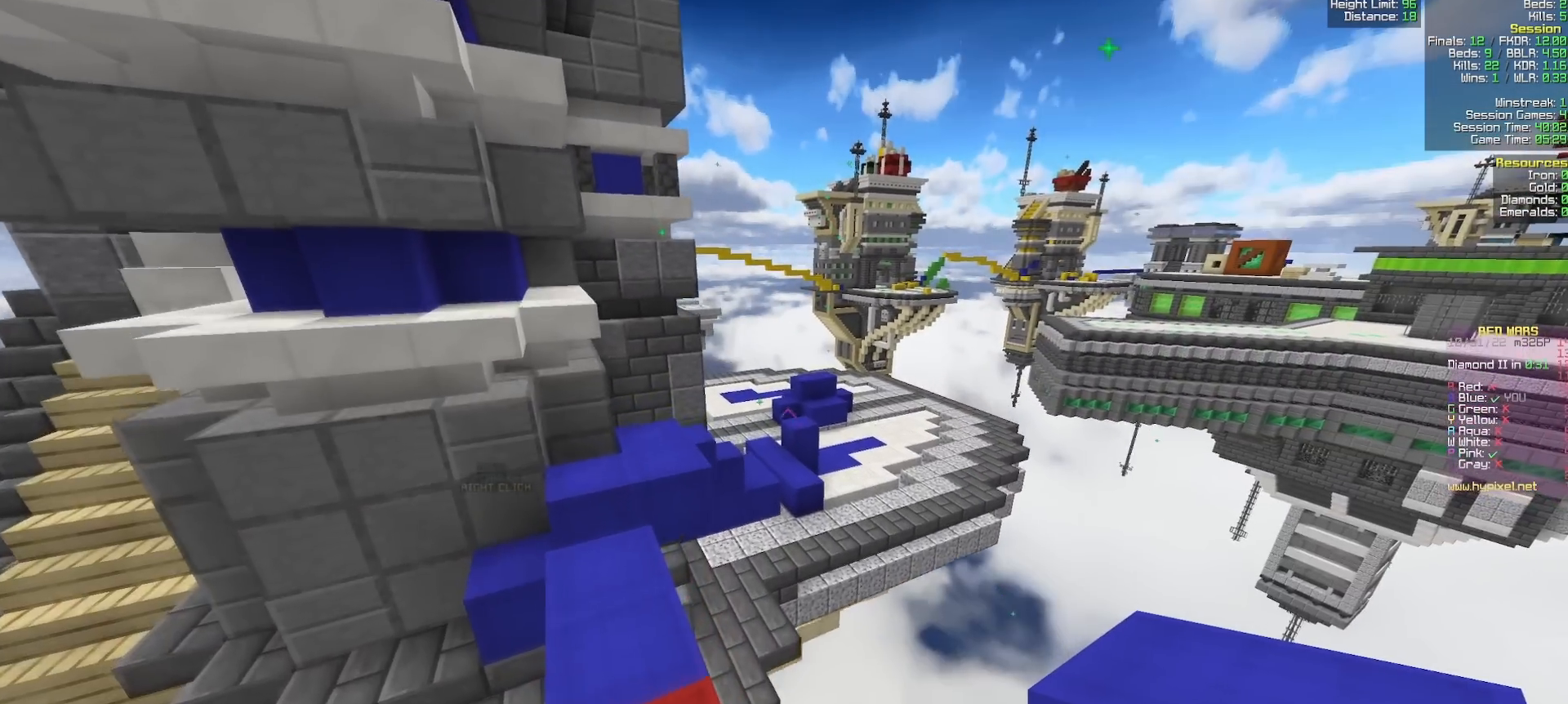
{"keys": ["w"], "mouse": [], "events": [[367, "a", "up"]]}